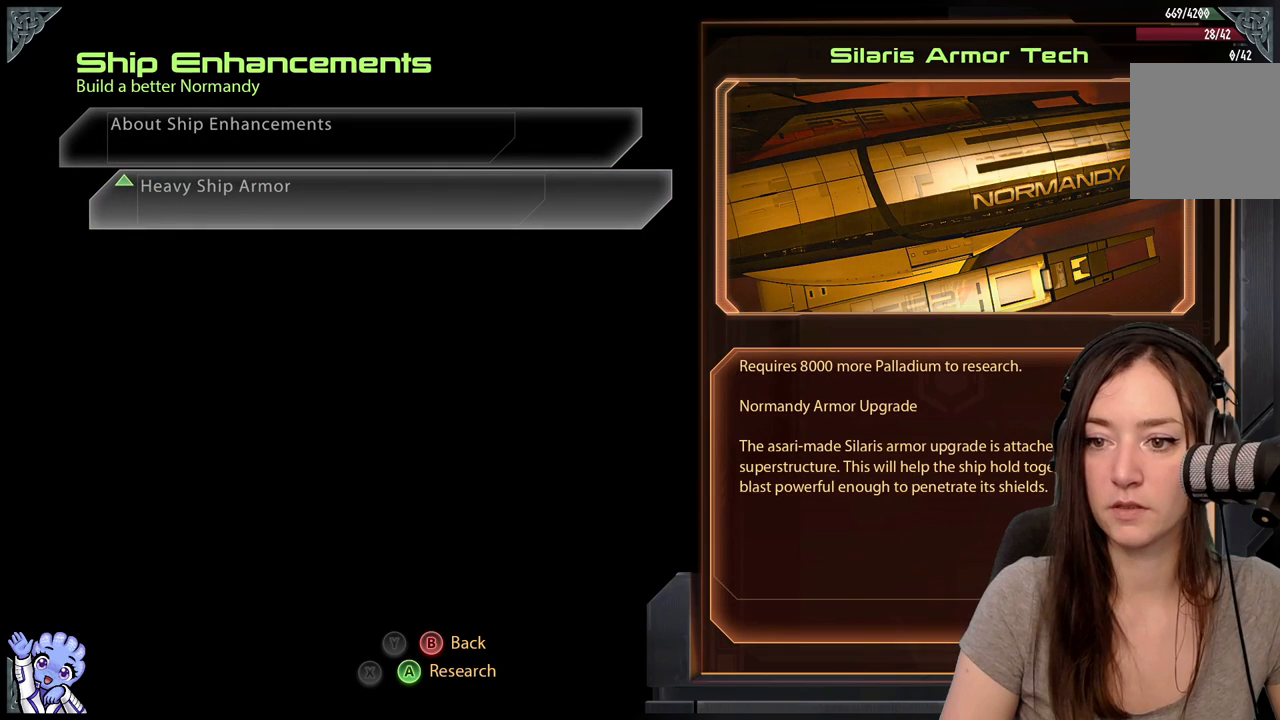
Gameplay with a controller (Xbox layout); each line is a JSON object with the inputs held at the frame after it. "events" lists button and stick changes between this image and that frame as [ms after this image, input, new state], when the widget could be followed in between. Not read: L3 SHARE.
{"buttons": [], "left_stick": "center", "right_stick": "center", "events": []}
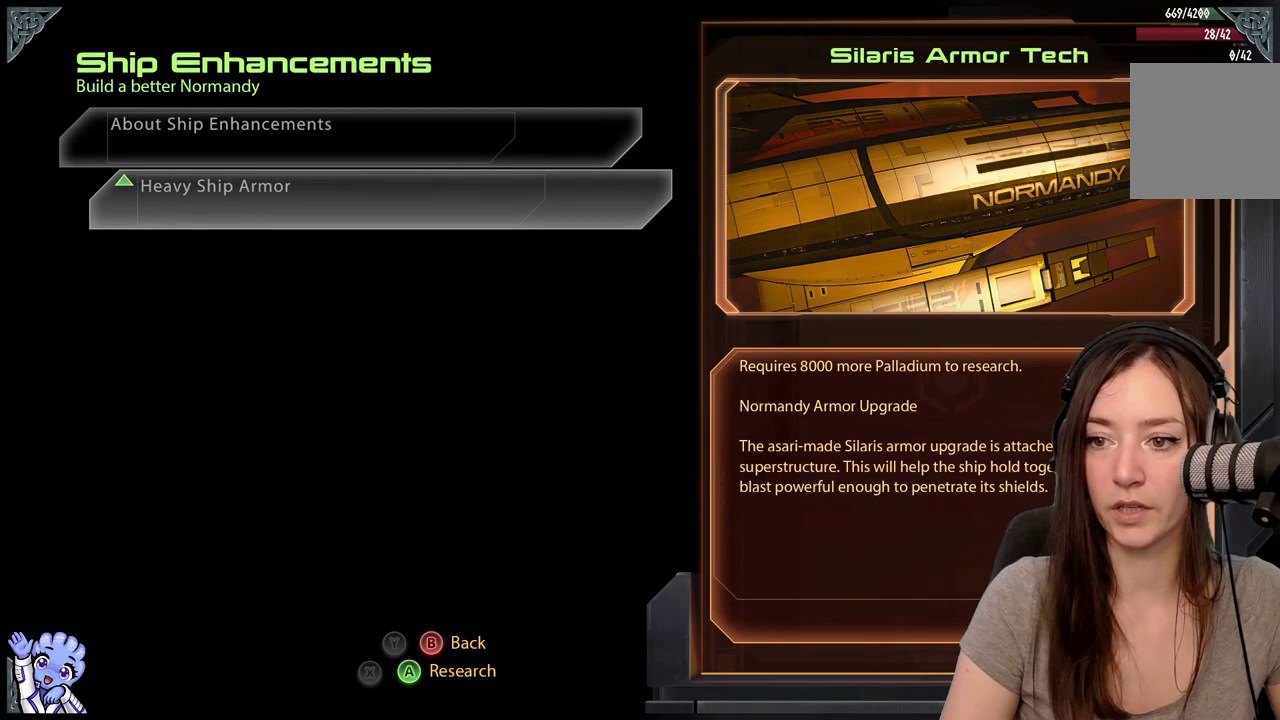
{"buttons": [], "left_stick": "up", "right_stick": "center", "events": [[83, "B", "down"], [133, "B", "up"], [417, "left_stick", "up"]]}
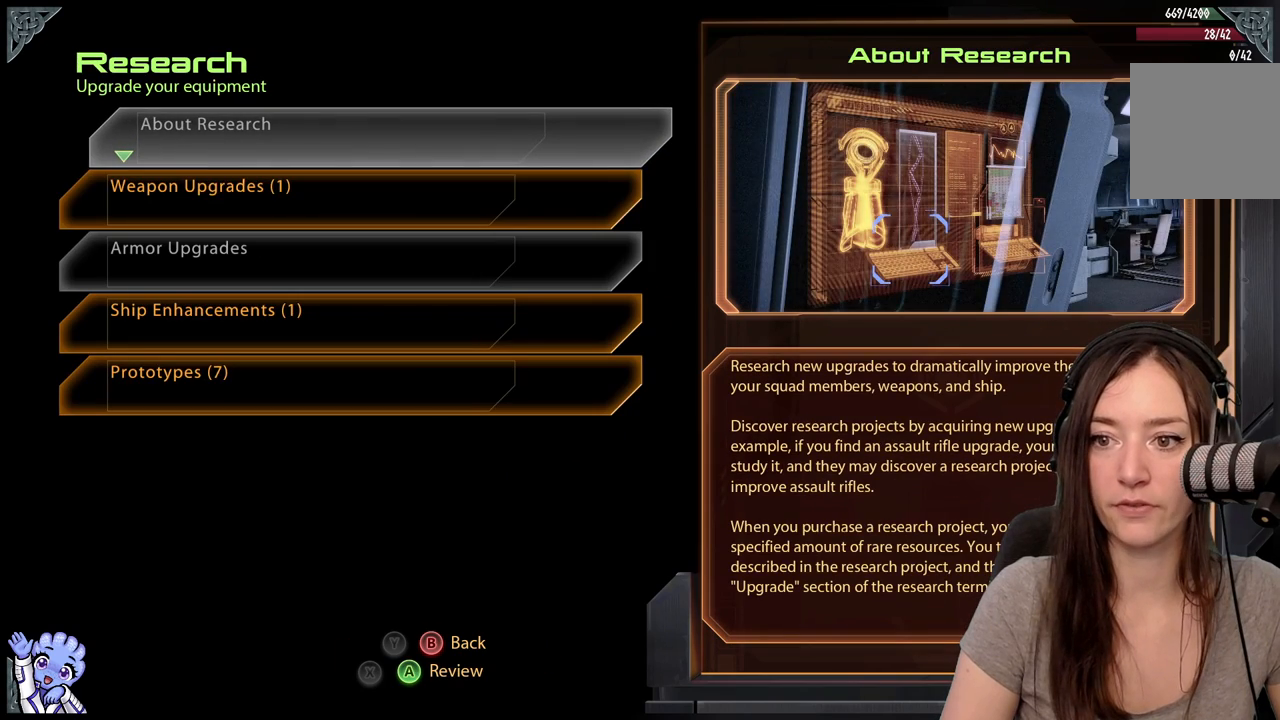
{"buttons": [], "left_stick": "center", "right_stick": "center", "events": [[117, "left_stick", "center"], [183, "left_stick", "down"], [433, "left_stick", "center"]]}
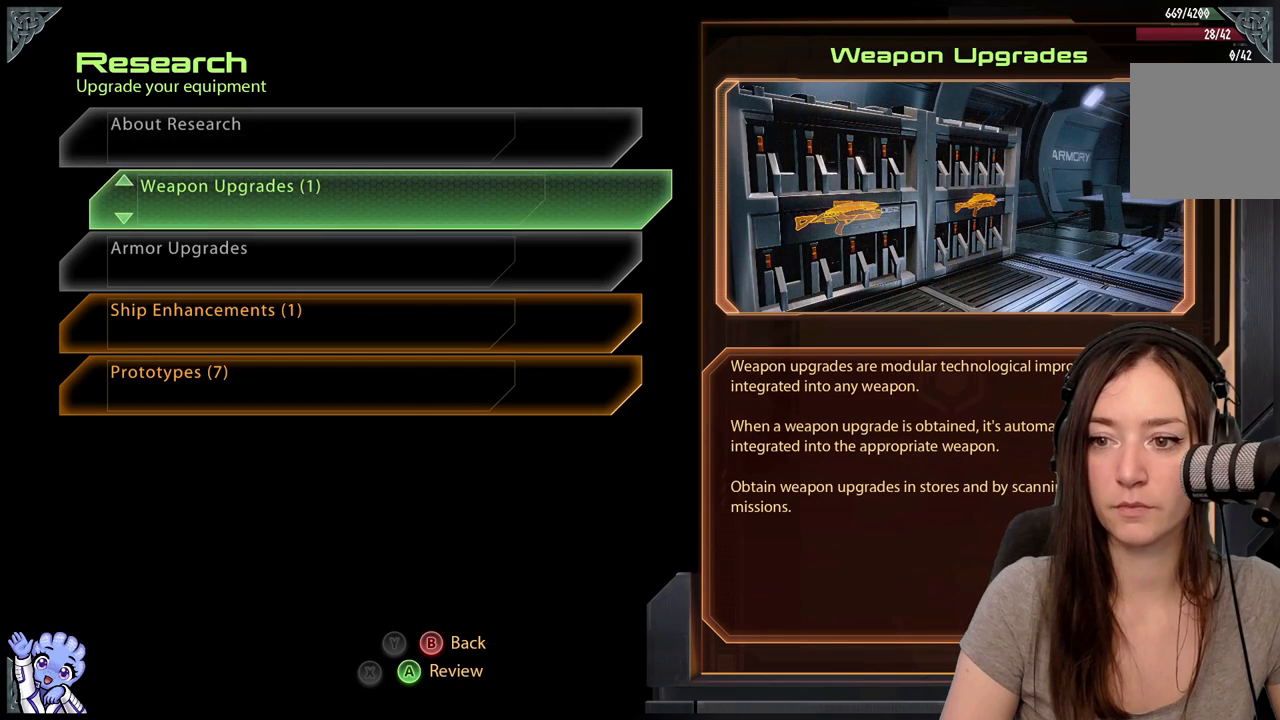
{"buttons": [], "left_stick": "center", "right_stick": "center", "events": []}
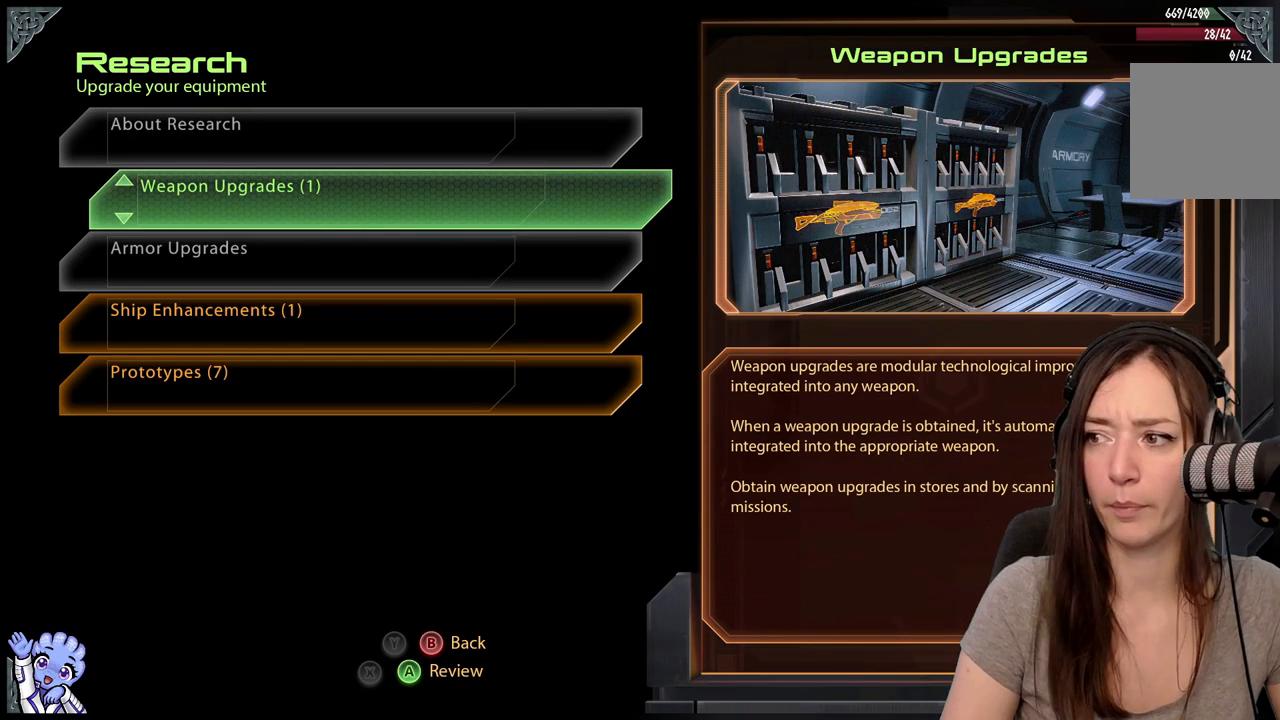
{"buttons": ["A"], "left_stick": "center", "right_stick": "center", "events": [[467, "A", "down"]]}
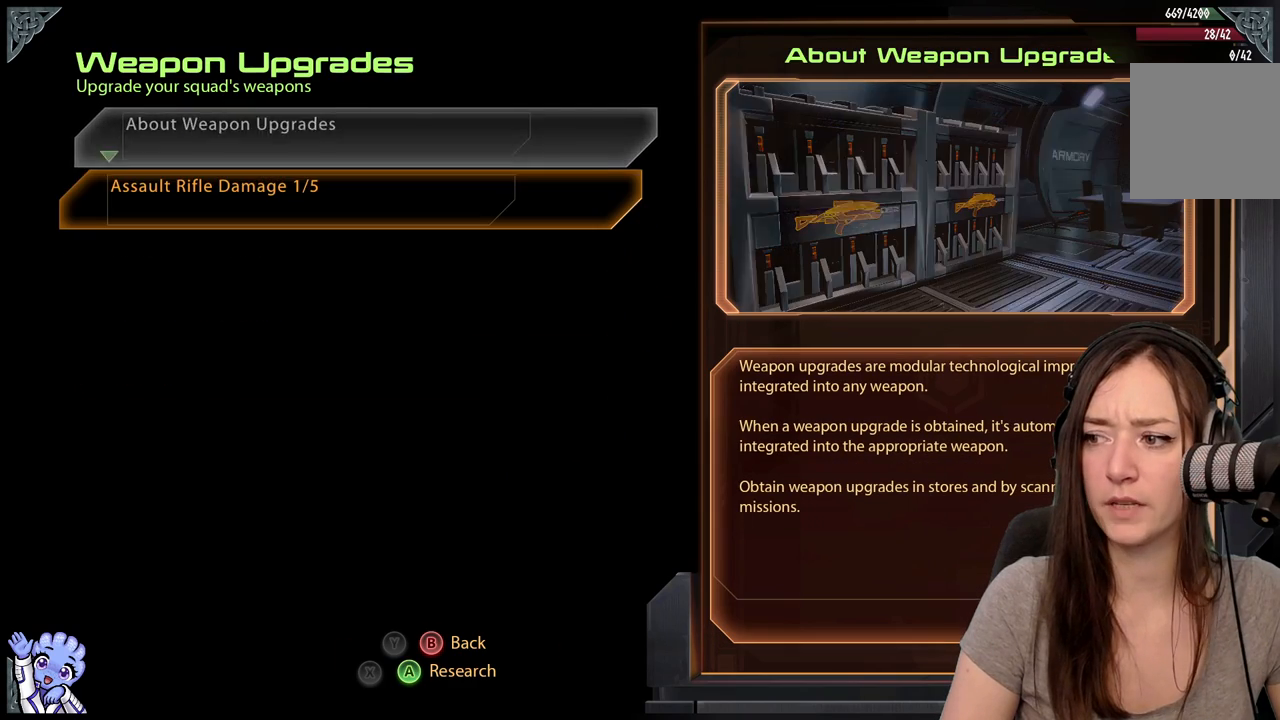
{"buttons": [], "left_stick": "center", "right_stick": "center", "events": [[133, "A", "up"]]}
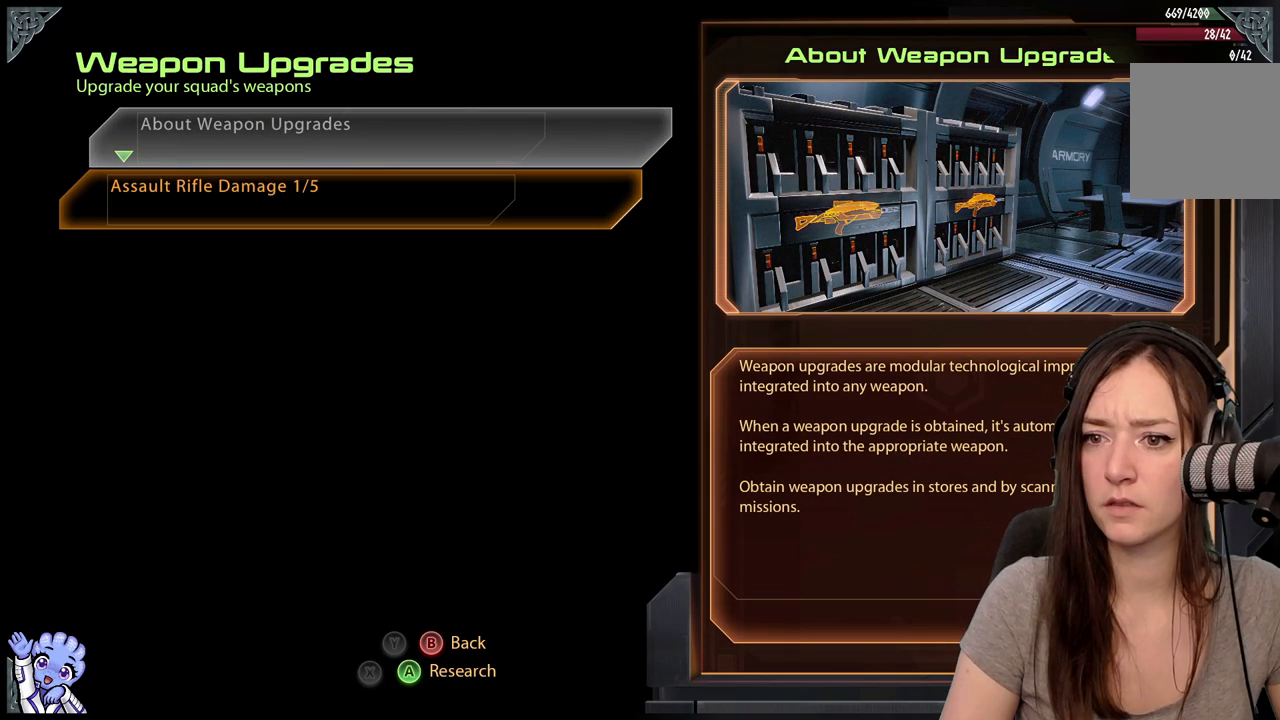
{"buttons": [], "left_stick": "center", "right_stick": "center", "events": [[250, "left_stick", "down-left"], [317, "left_stick", "down"], [450, "left_stick", "center"]]}
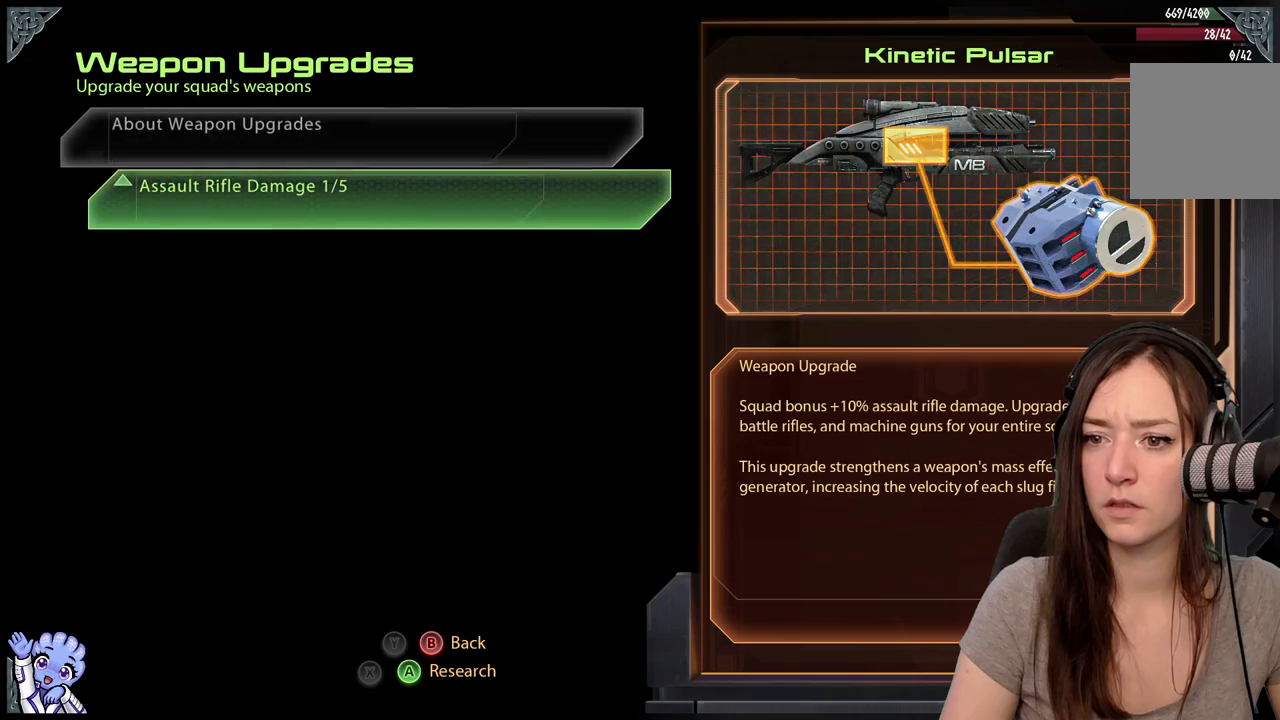
{"buttons": [], "left_stick": "center", "right_stick": "center", "events": []}
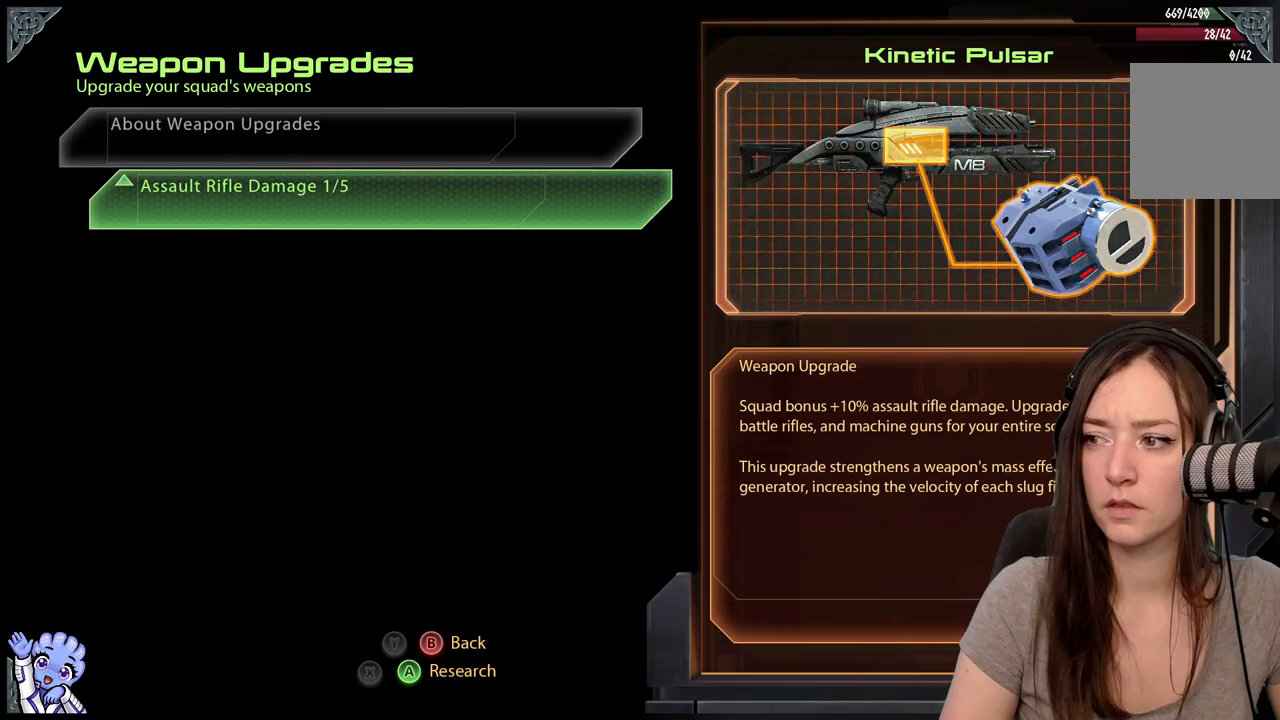
{"buttons": [], "left_stick": "center", "right_stick": "center", "events": [[233, "left_stick", "up"], [383, "left_stick", "center"]]}
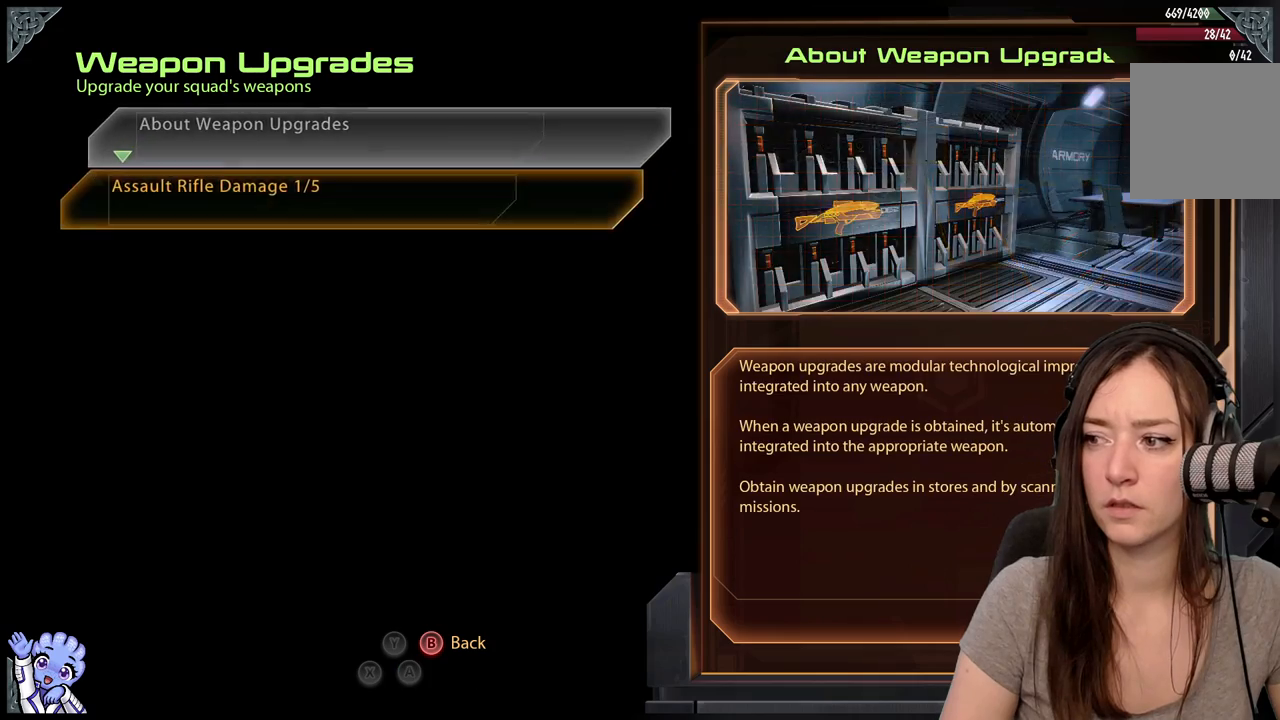
{"buttons": [], "left_stick": "center", "right_stick": "center", "events": [[117, "left_stick", "down"], [333, "left_stick", "center"]]}
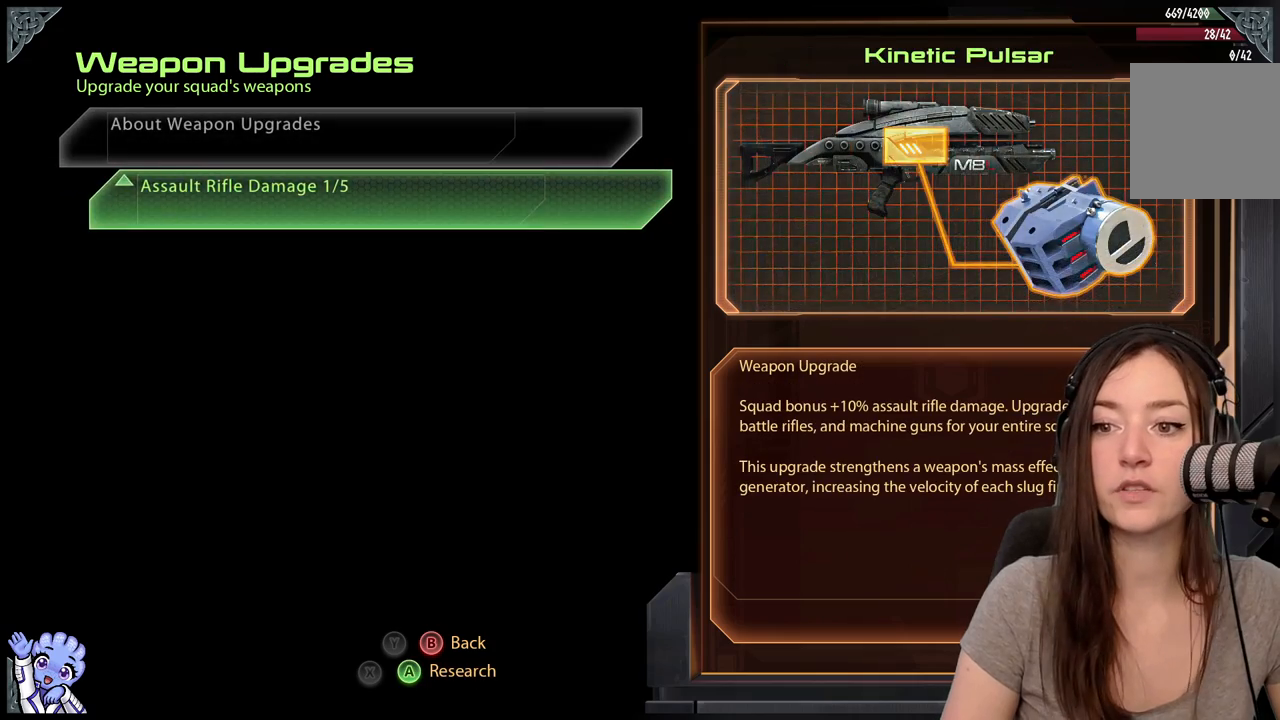
{"buttons": [], "left_stick": "up", "right_stick": "center", "events": [[167, "B", "down"], [333, "B", "up"], [433, "left_stick", "up"]]}
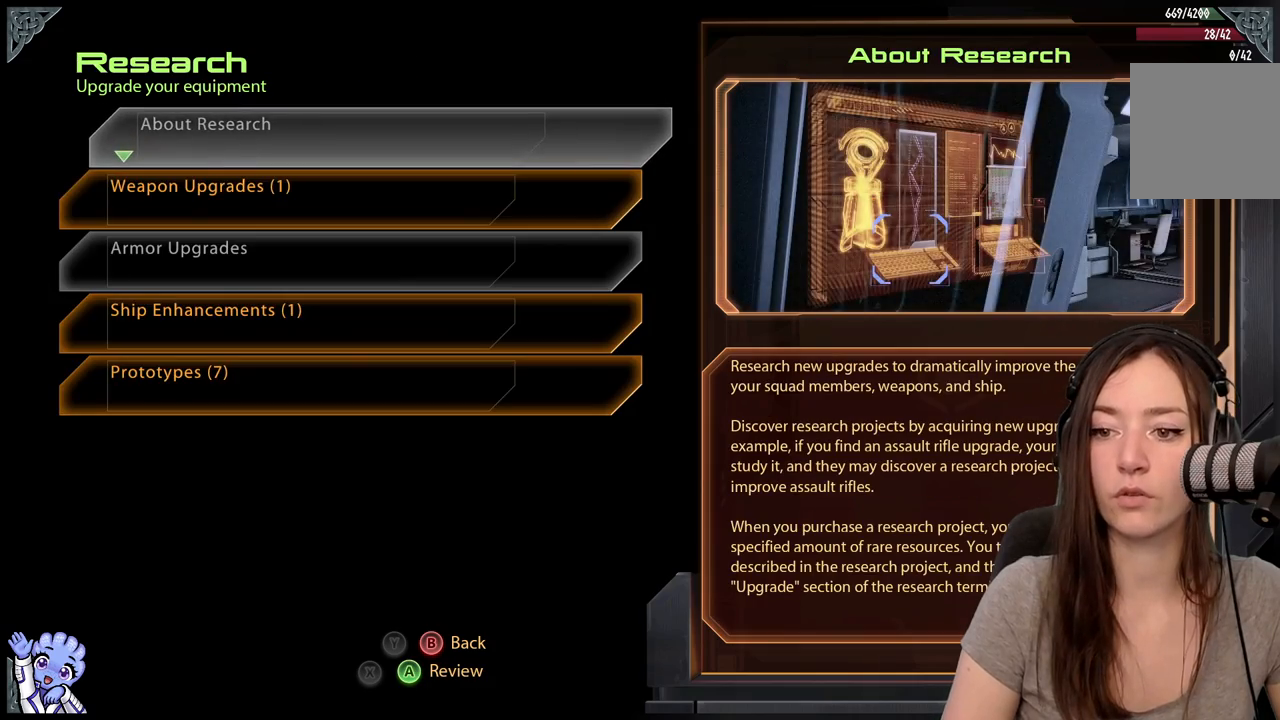
{"buttons": [], "left_stick": "center", "right_stick": "center", "events": [[167, "left_stick", "down"], [350, "left_stick", "center"]]}
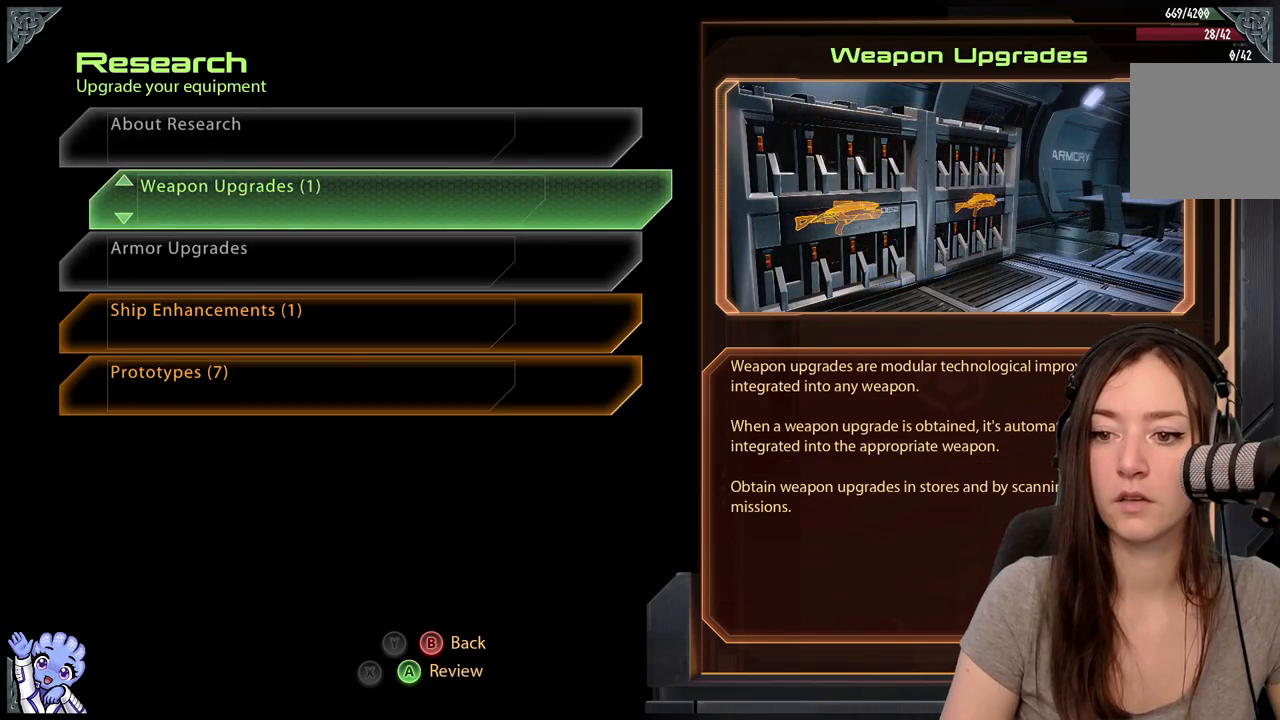
{"buttons": [], "left_stick": "up", "right_stick": "center", "events": [[100, "left_stick", "down"], [267, "left_stick", "center"], [433, "left_stick", "up"]]}
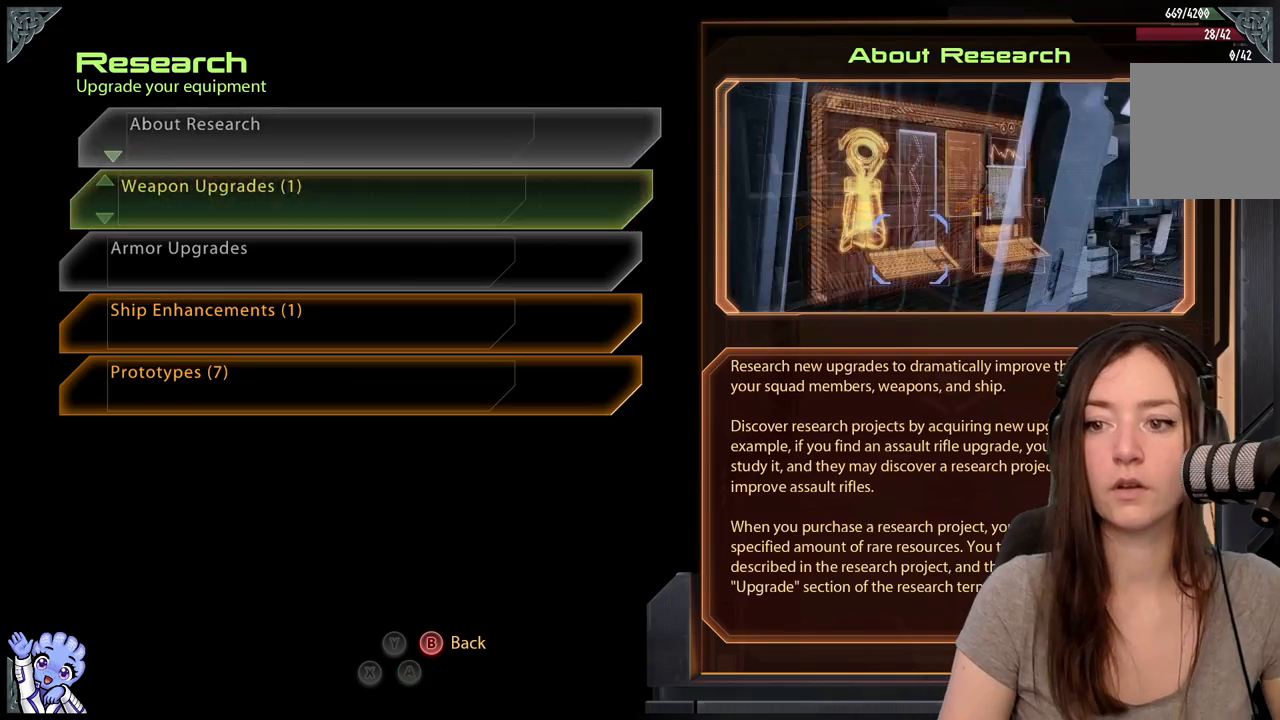
{"buttons": [], "left_stick": "center", "right_stick": "center", "events": [[67, "left_stick", "center"], [133, "left_stick", "down"], [300, "left_stick", "center"], [367, "left_stick", "up"], [500, "left_stick", "center"]]}
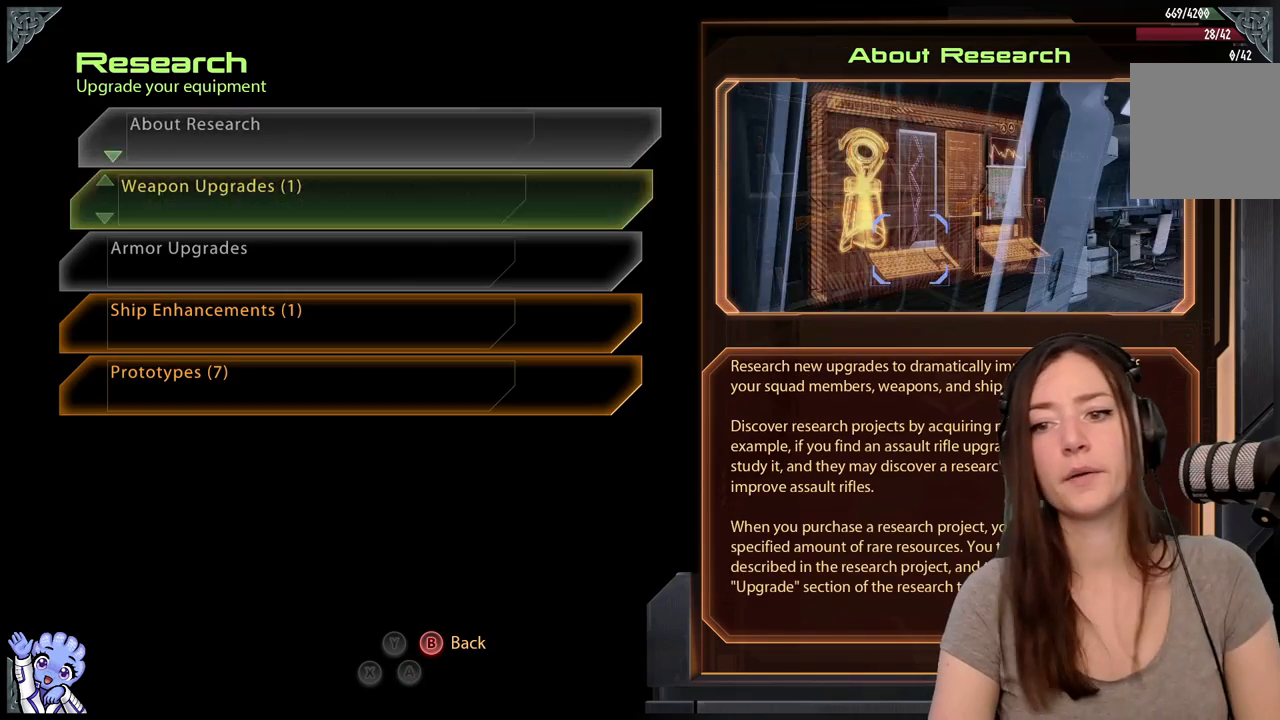
{"buttons": [], "left_stick": "down", "right_stick": "center", "events": [[333, "left_stick", "down"]]}
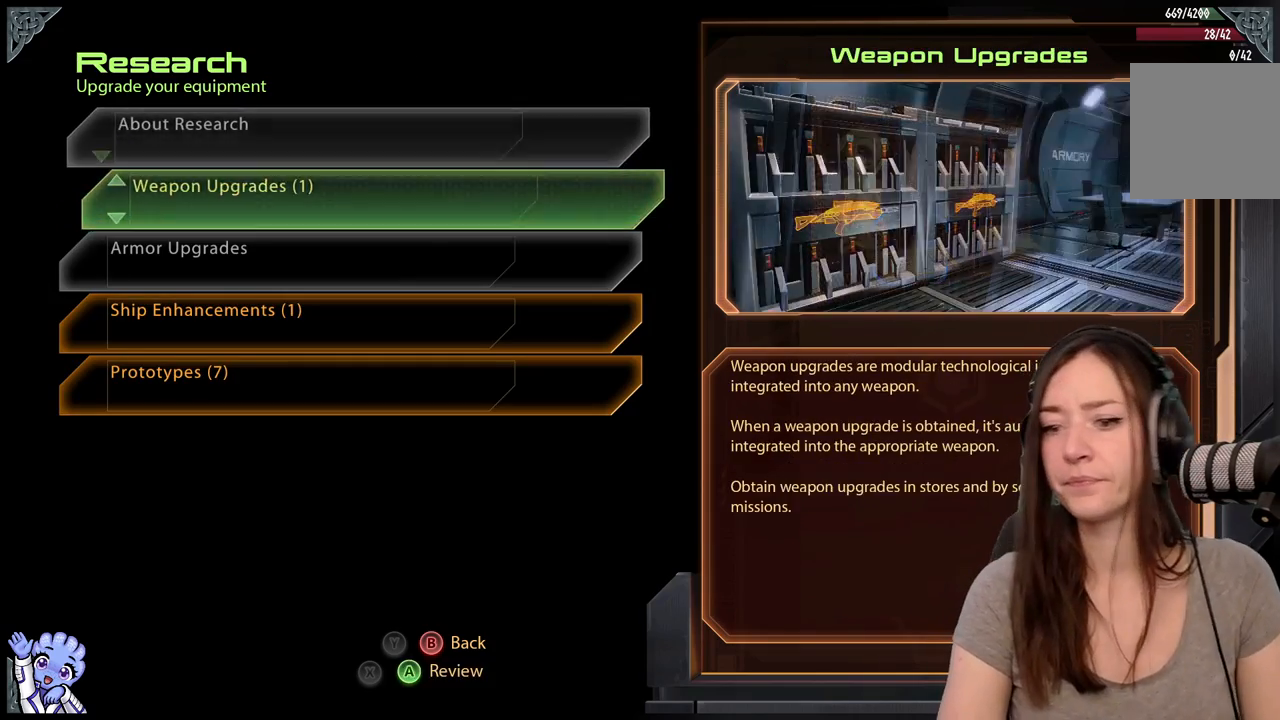
{"buttons": [], "left_stick": "center", "right_stick": "center", "events": [[233, "left_stick", "center"]]}
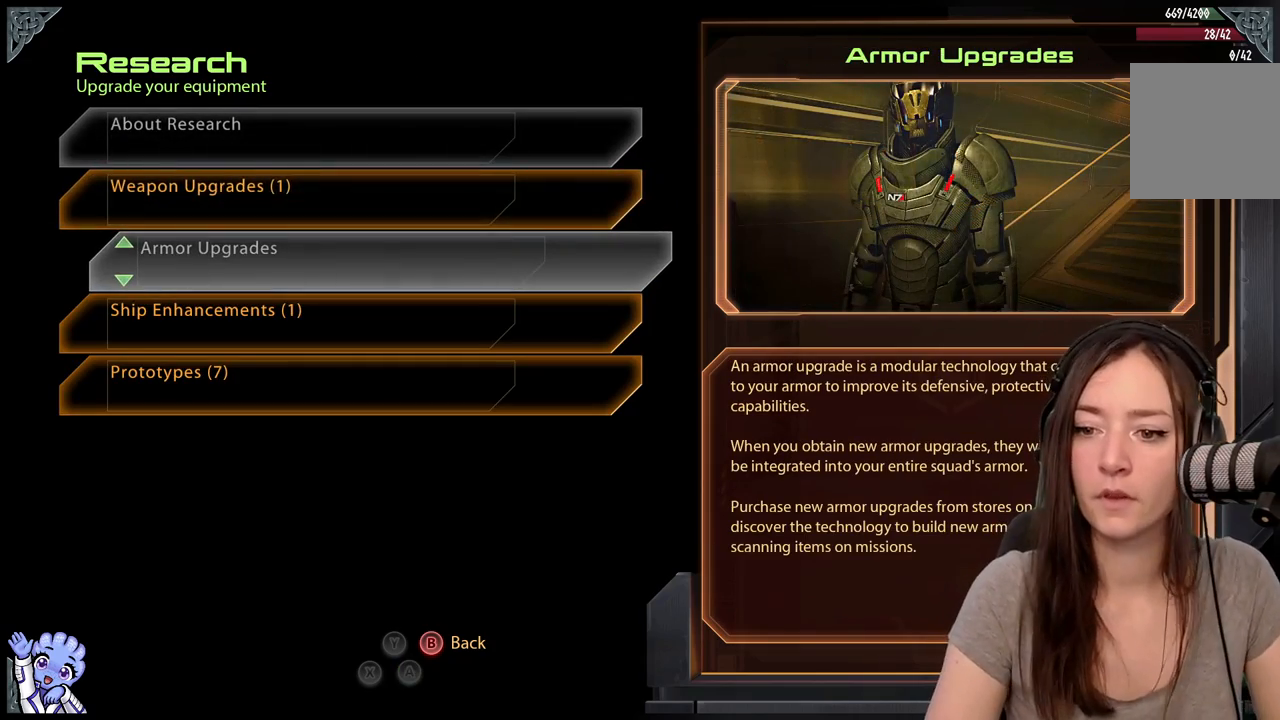
{"buttons": [], "left_stick": "center", "right_stick": "center", "events": []}
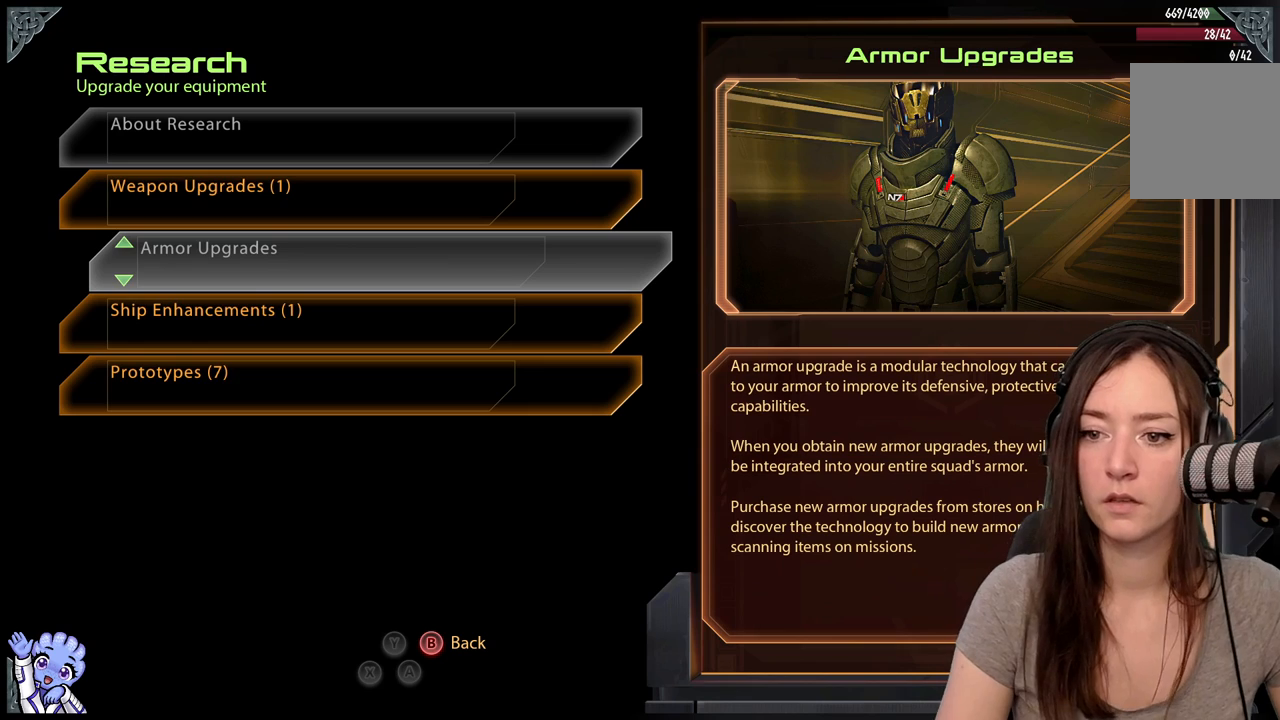
{"buttons": [], "left_stick": "down-left", "right_stick": "center", "events": [[350, "left_stick", "up"], [483, "left_stick", "down-left"]]}
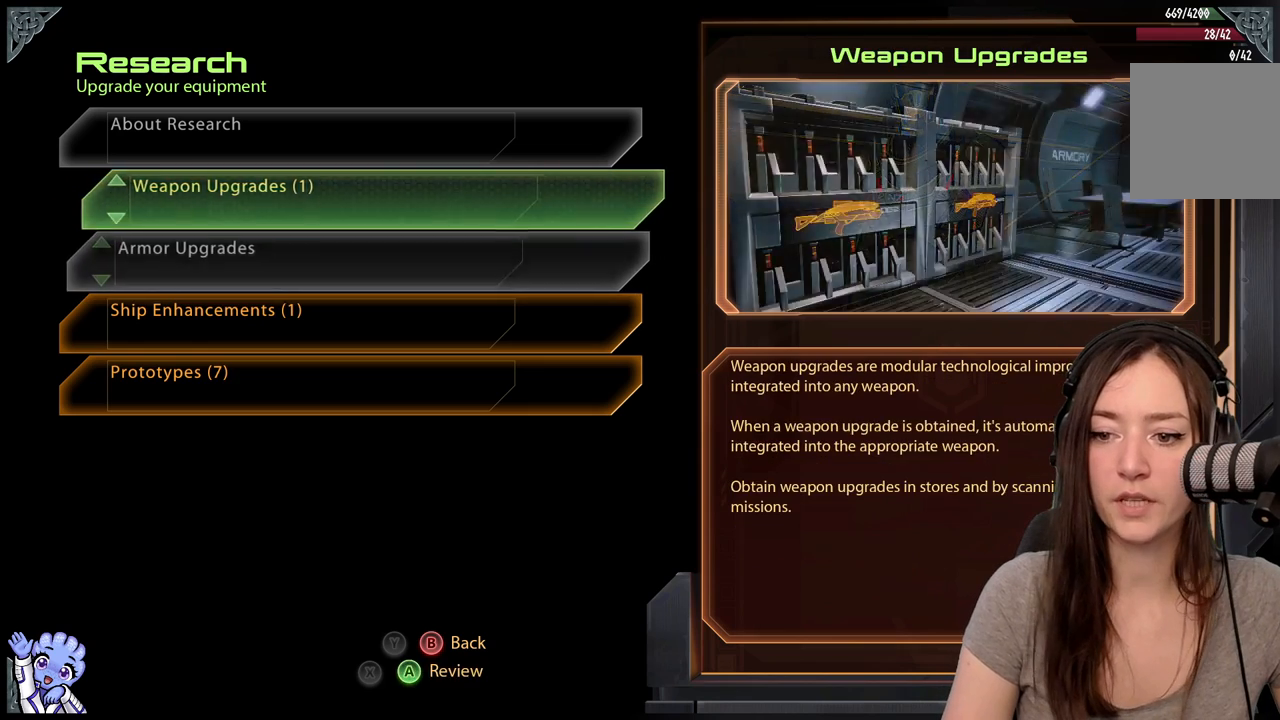
{"buttons": [], "left_stick": "down", "right_stick": "center", "events": [[17, "left_stick", "down"], [150, "left_stick", "center"], [400, "left_stick", "down"]]}
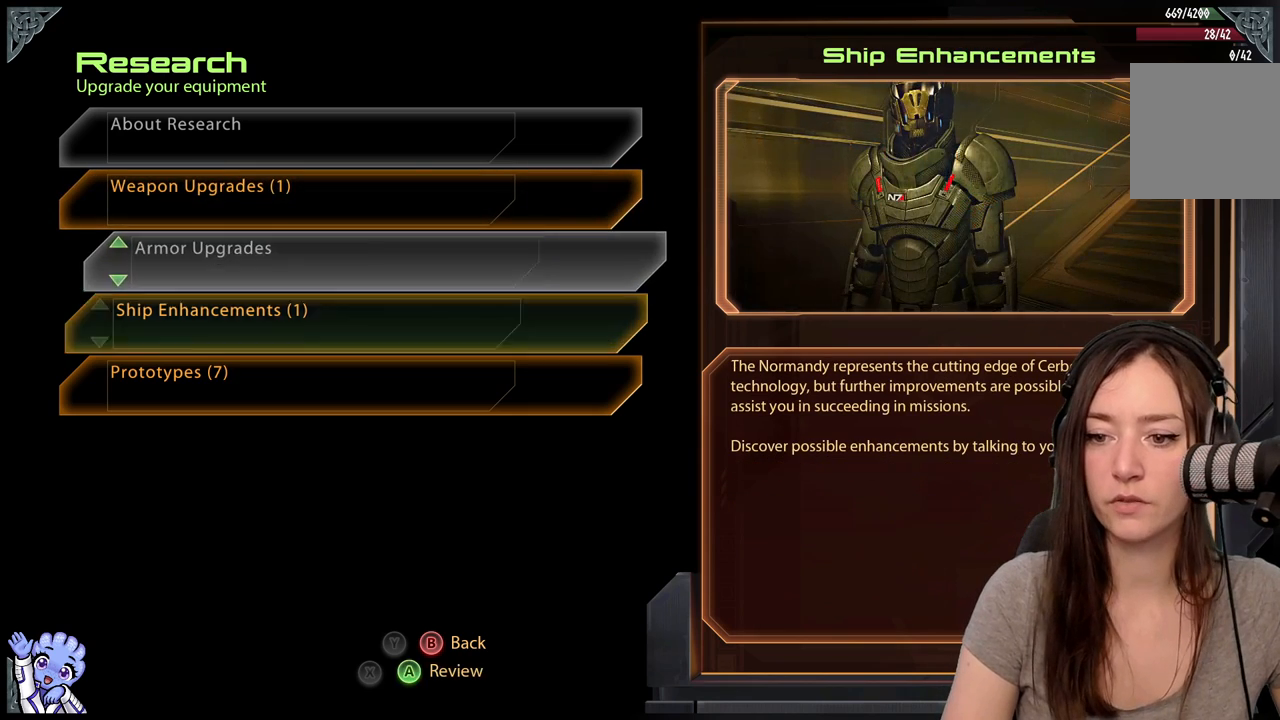
{"buttons": [], "left_stick": "center", "right_stick": "center", "events": [[167, "left_stick", "center"]]}
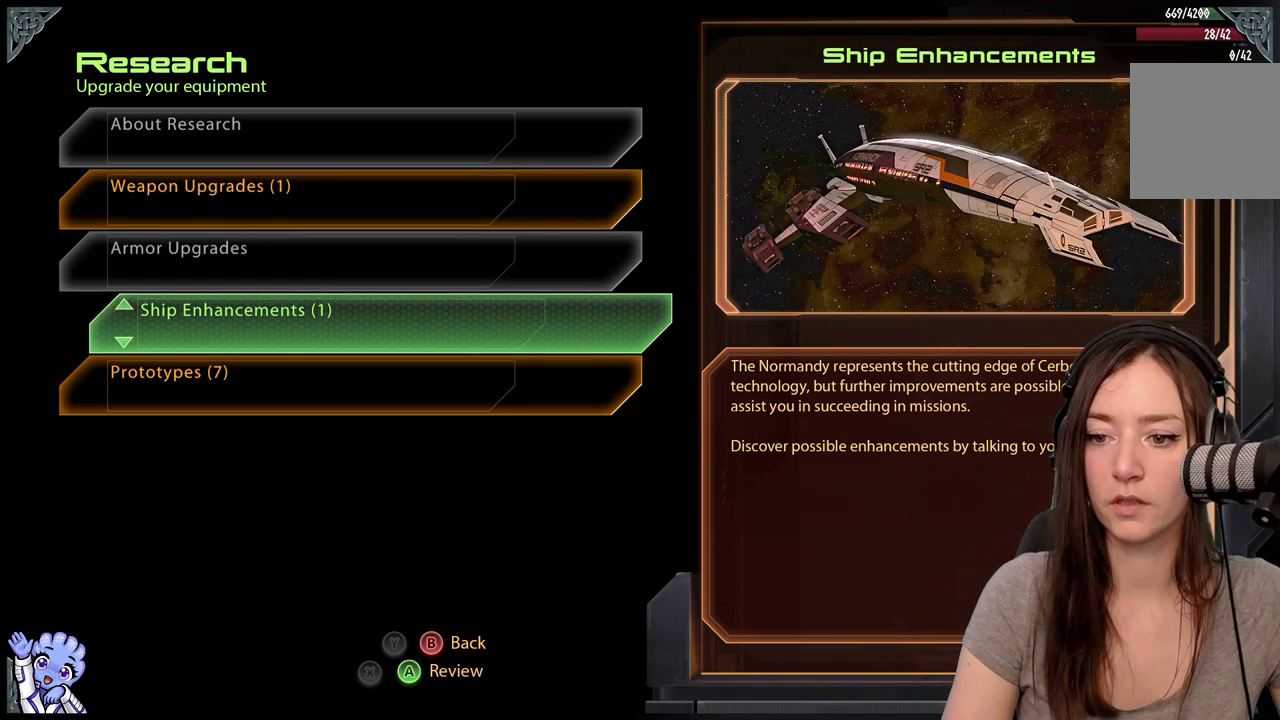
{"buttons": [], "left_stick": "center", "right_stick": "center", "events": []}
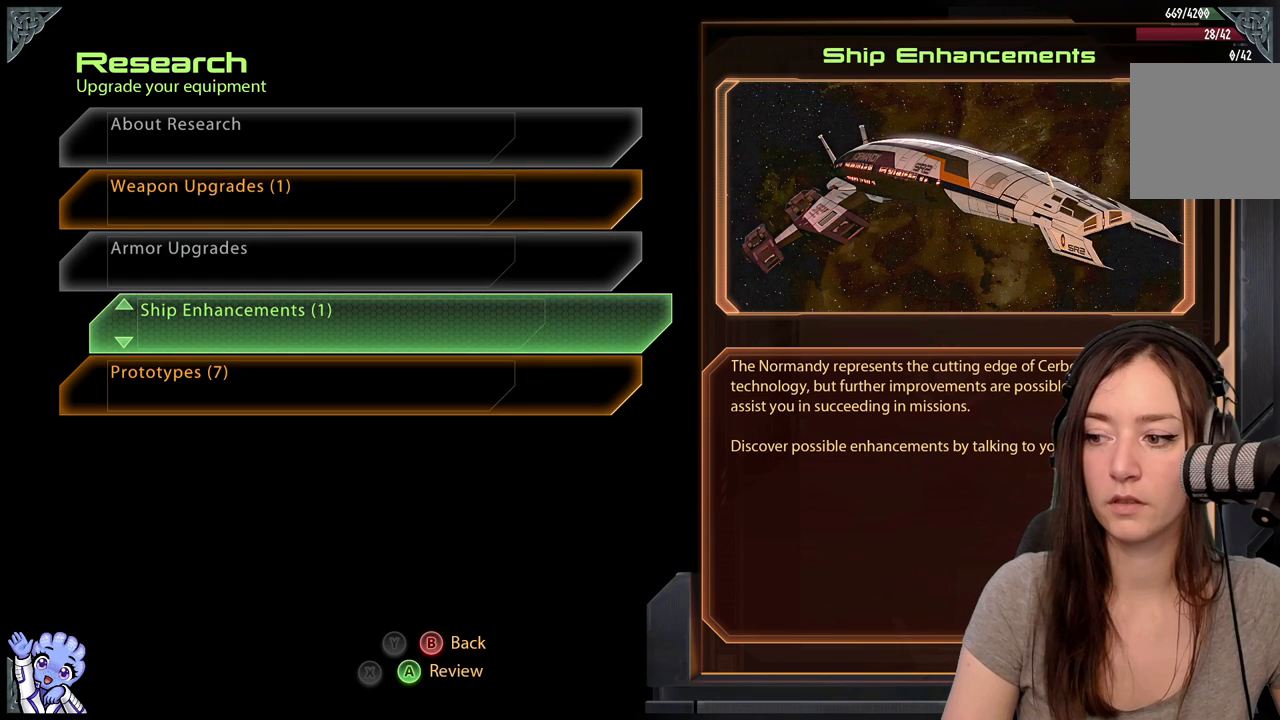
{"buttons": [], "left_stick": "center", "right_stick": "center", "events": []}
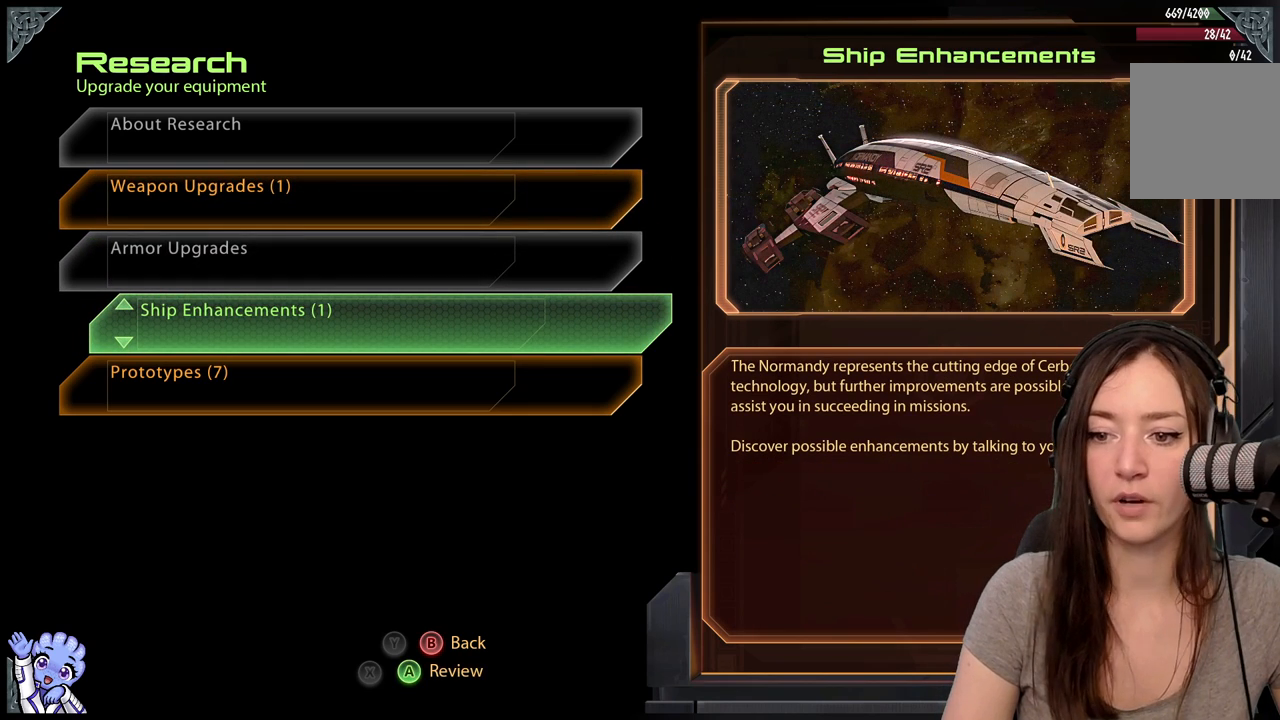
{"buttons": [], "left_stick": "center", "right_stick": "center", "events": [[200, "A", "down"], [333, "A", "up"]]}
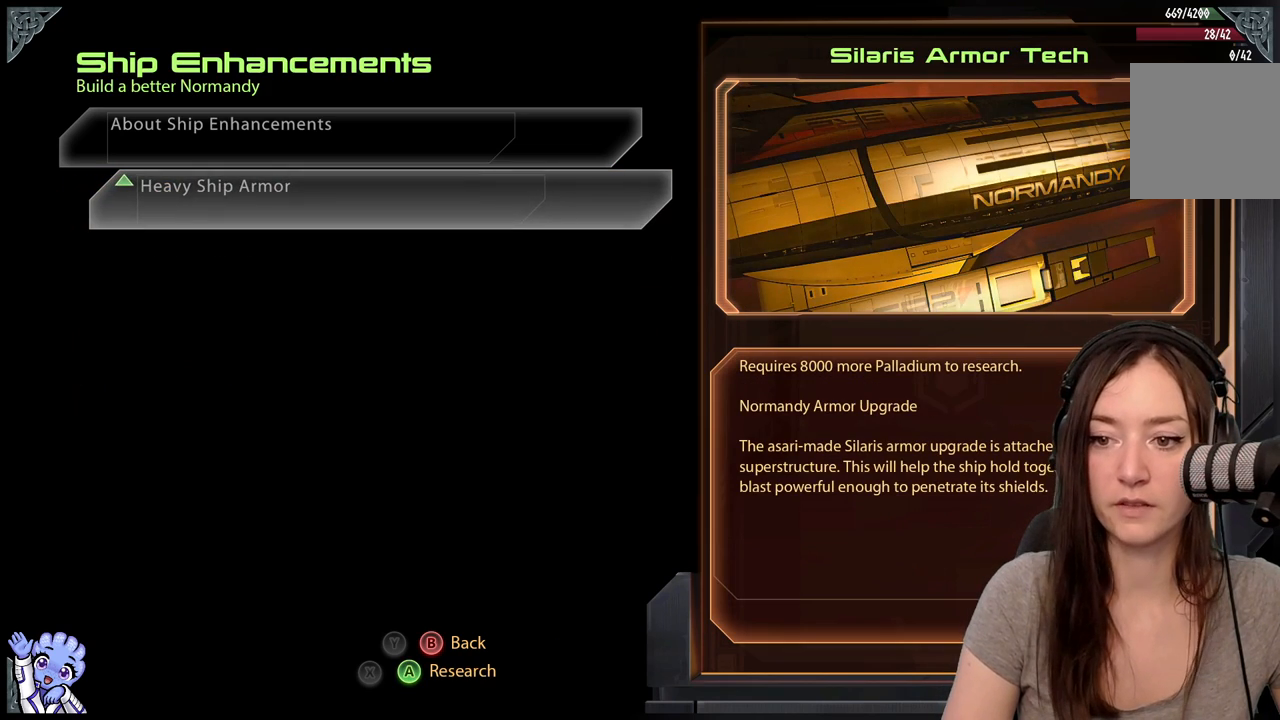
{"buttons": [], "left_stick": "center", "right_stick": "center", "events": [[250, "left_stick", "down"], [467, "left_stick", "center"]]}
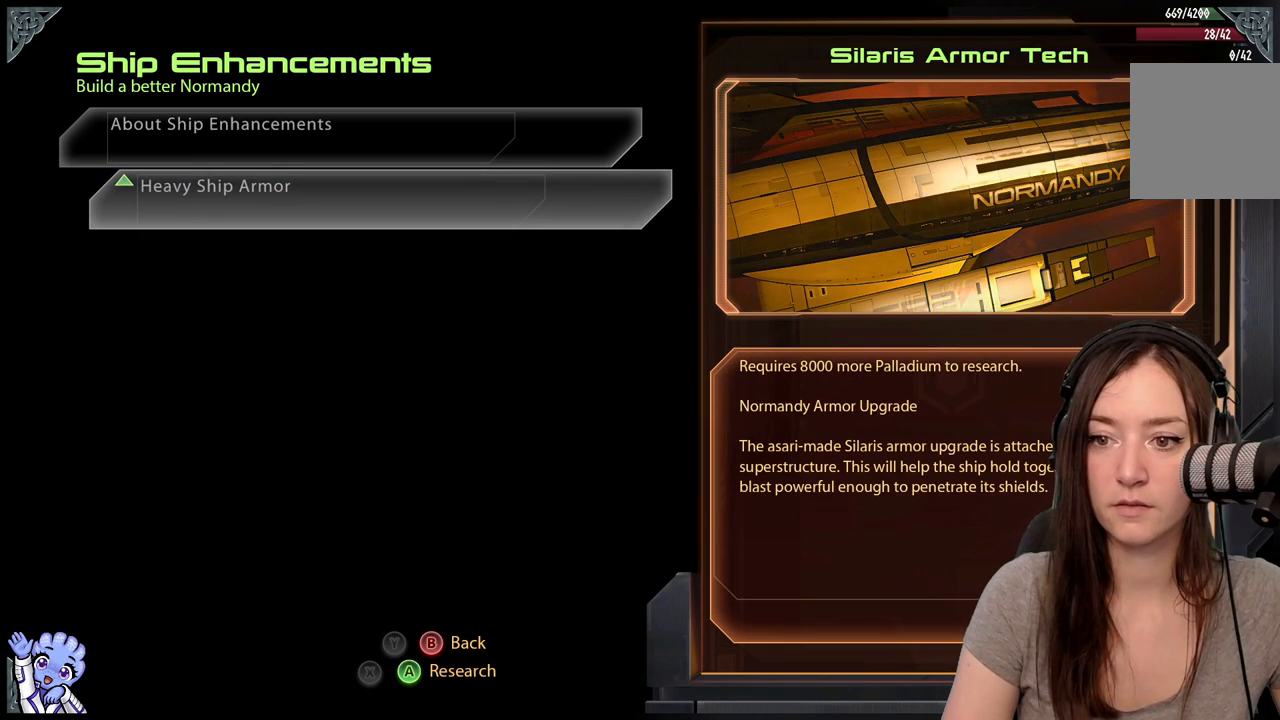
{"buttons": [], "left_stick": "center", "right_stick": "center", "events": [[167, "left_stick", "up"], [317, "left_stick", "center"]]}
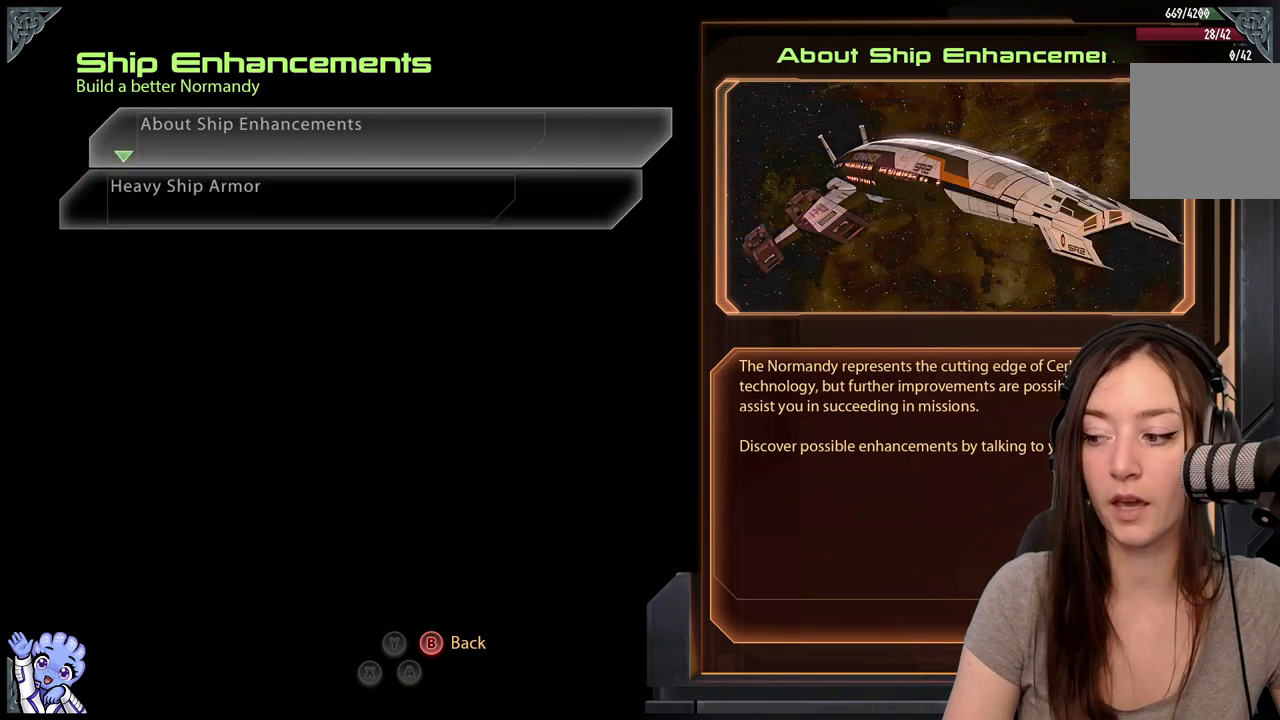
{"buttons": [], "left_stick": "center", "right_stick": "center", "events": [[17, "left_stick", "down"], [200, "left_stick", "center"]]}
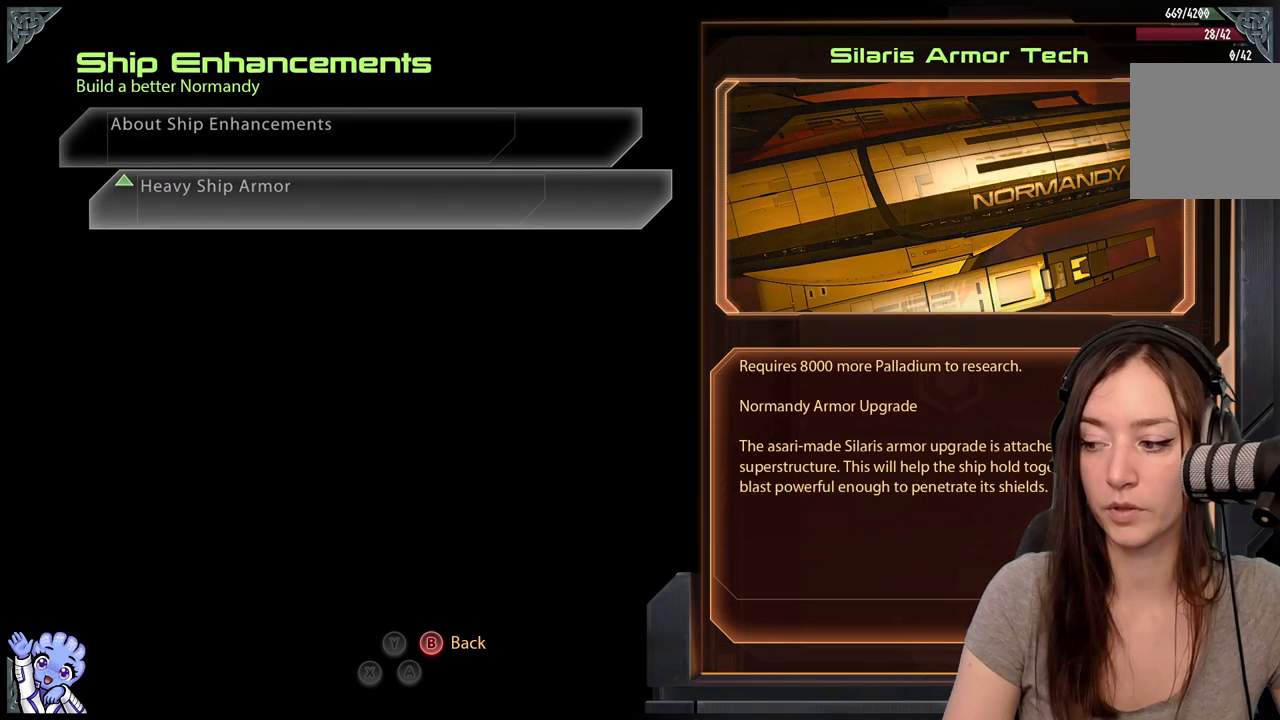
{"buttons": [], "left_stick": "center", "right_stick": "center", "events": []}
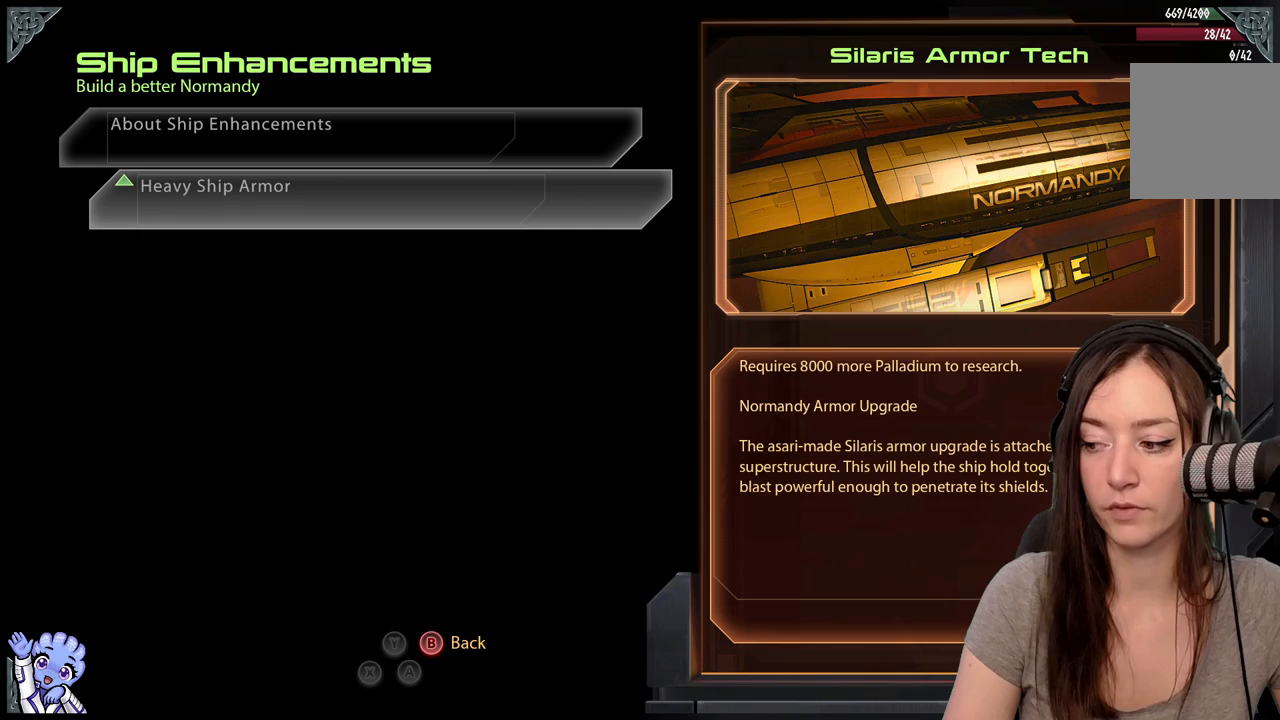
{"buttons": [], "left_stick": "center", "right_stick": "center", "events": []}
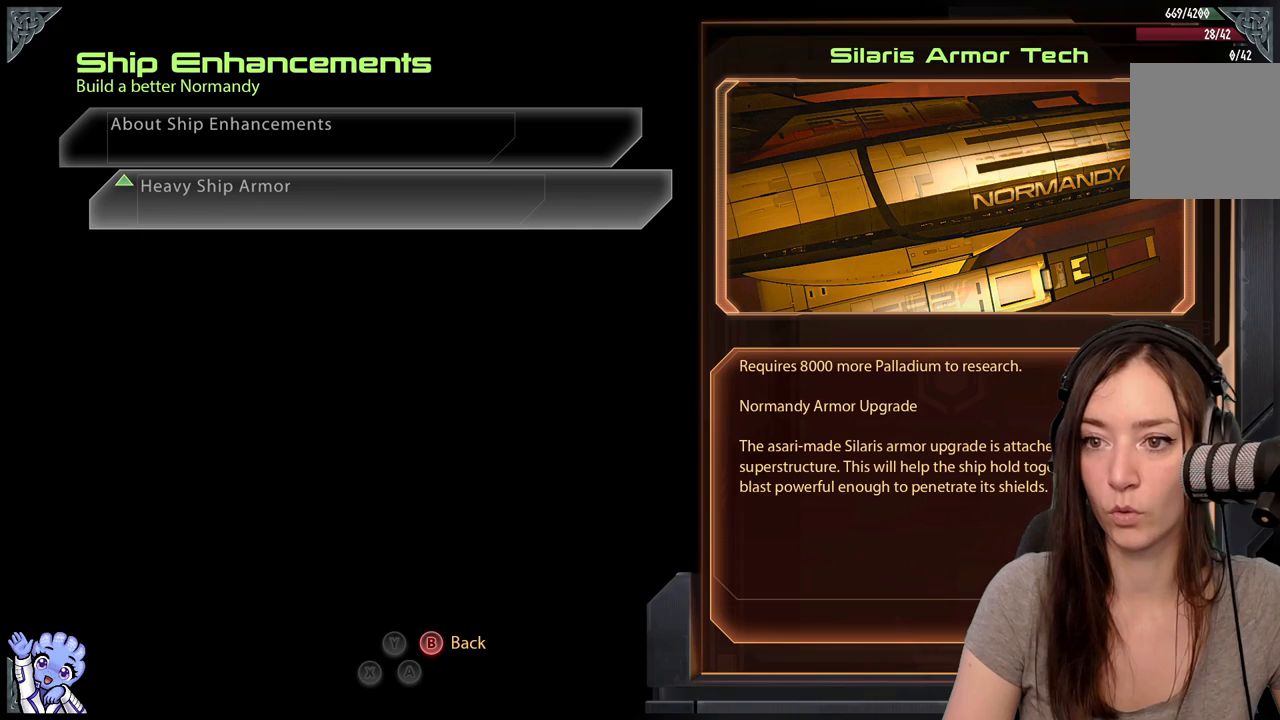
{"buttons": [], "left_stick": "center", "right_stick": "center", "events": [[217, "B", "down"], [350, "B", "up"]]}
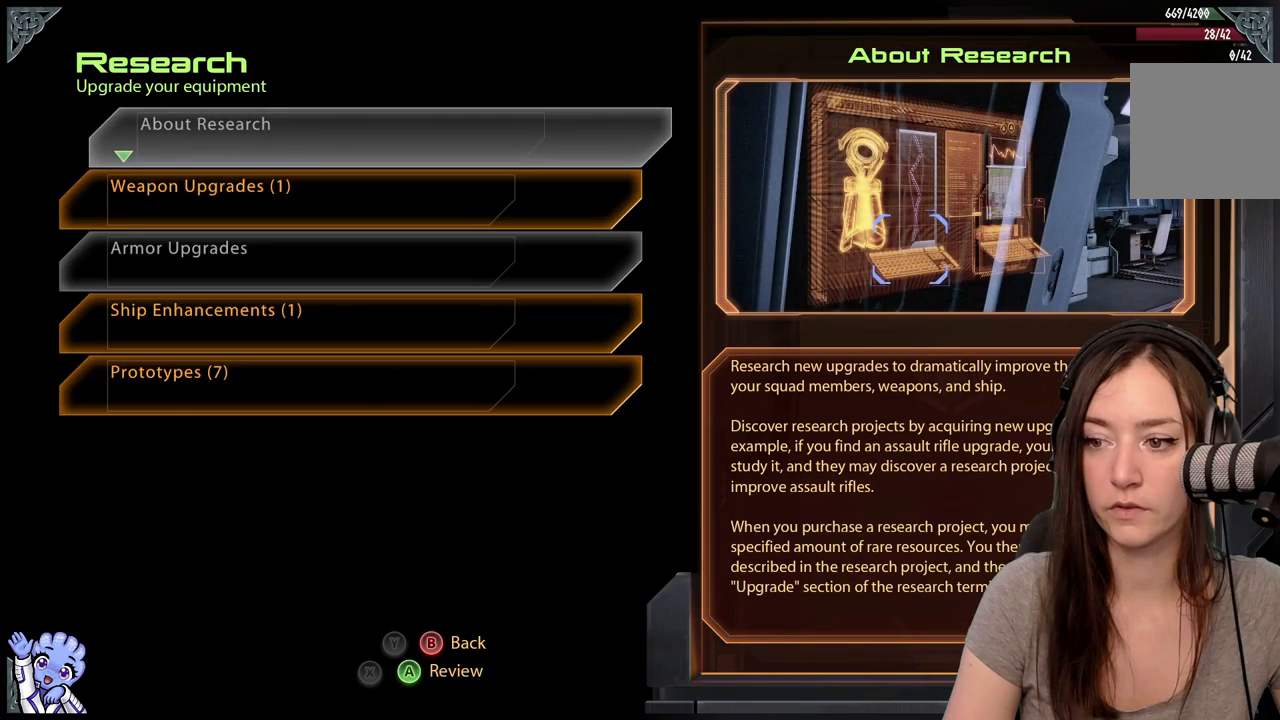
{"buttons": [], "left_stick": "center", "right_stick": "center", "events": [[200, "B", "down"], [317, "B", "up"]]}